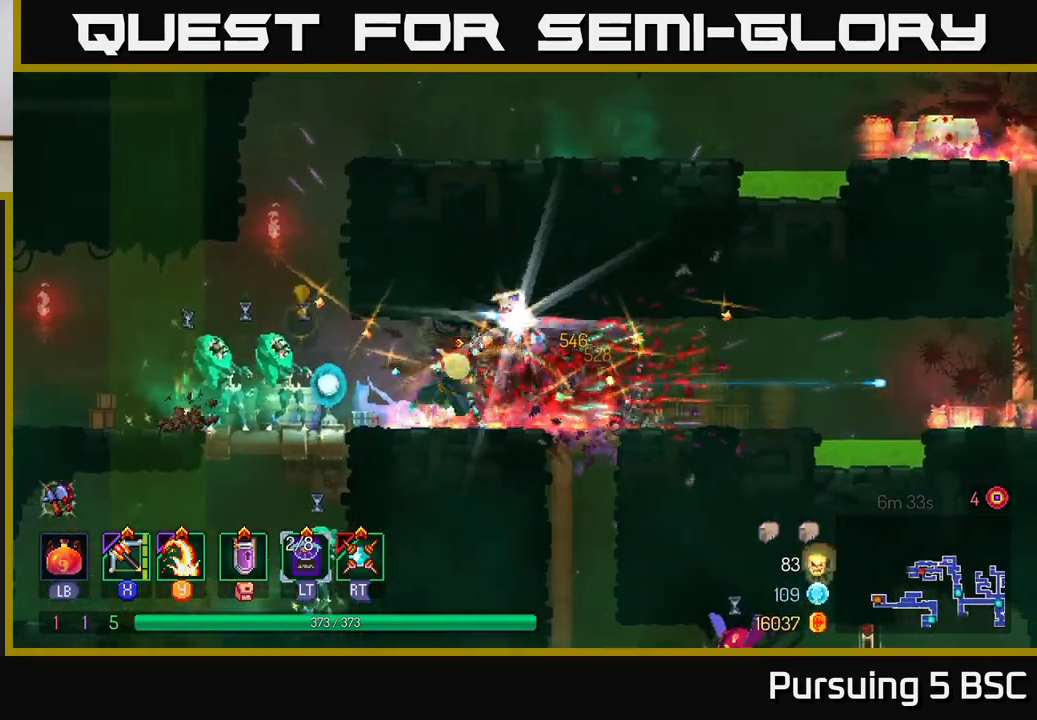
Gameplay with a controller (Xbox layout); each line is a JSON object with the inputs held at the frame after it. "events" lists button and stick changes between this image and that frame as [ms after this image, input, new state], when the widget could be followed in between.
{"buttons": [], "left_stick": "up-left", "right_stick": "center", "events": [[117, "B", "up"], [433, "X", "down"], [467, "left_stick", "up-left"], [500, "X", "up"]]}
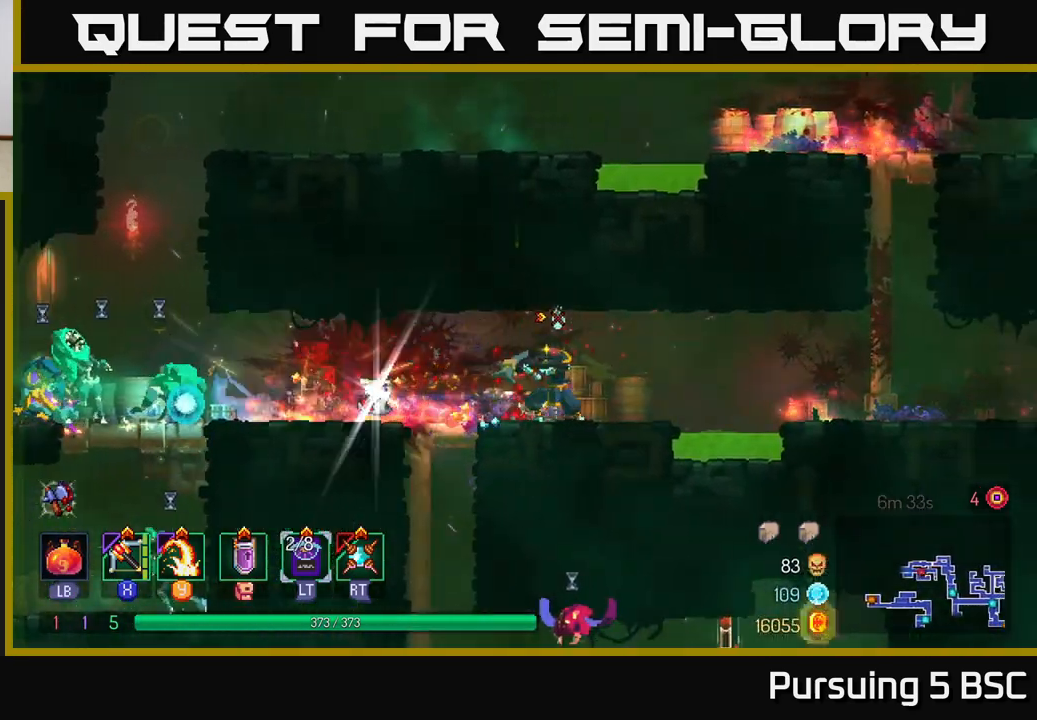
{"buttons": [], "left_stick": "down-left", "right_stick": "center", "events": [[17, "left_stick", "left"], [283, "left_stick", "down-left"]]}
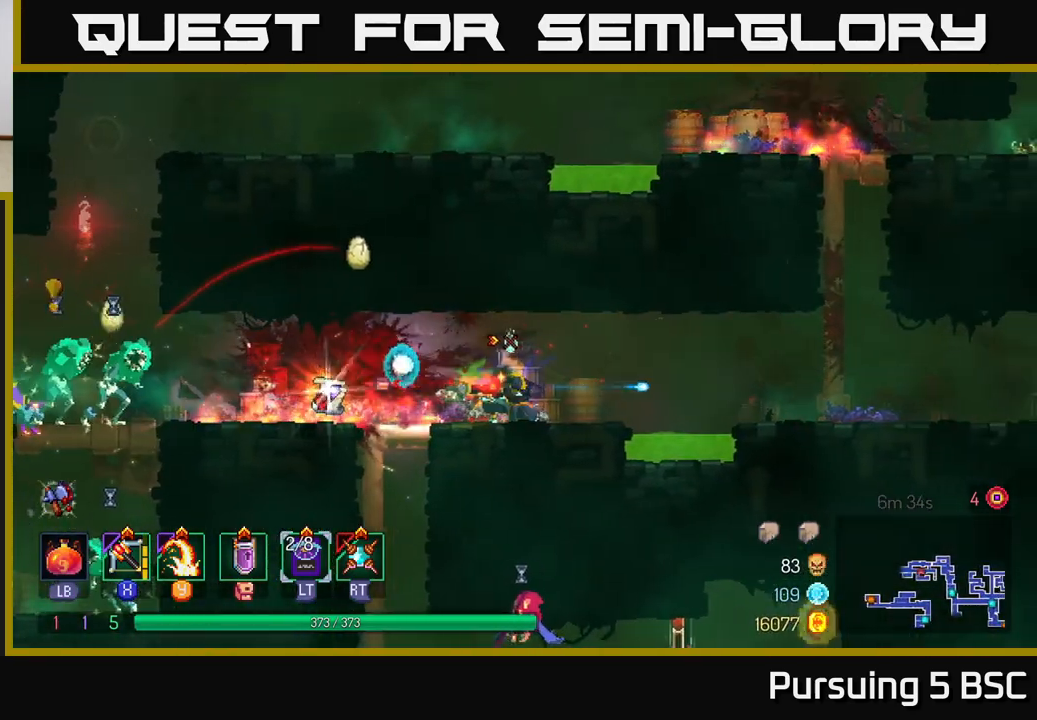
{"buttons": ["Y"], "left_stick": "right", "right_stick": "center", "events": [[33, "left_stick", "center"], [333, "left_stick", "left"], [450, "left_stick", "right"], [467, "Y", "down"]]}
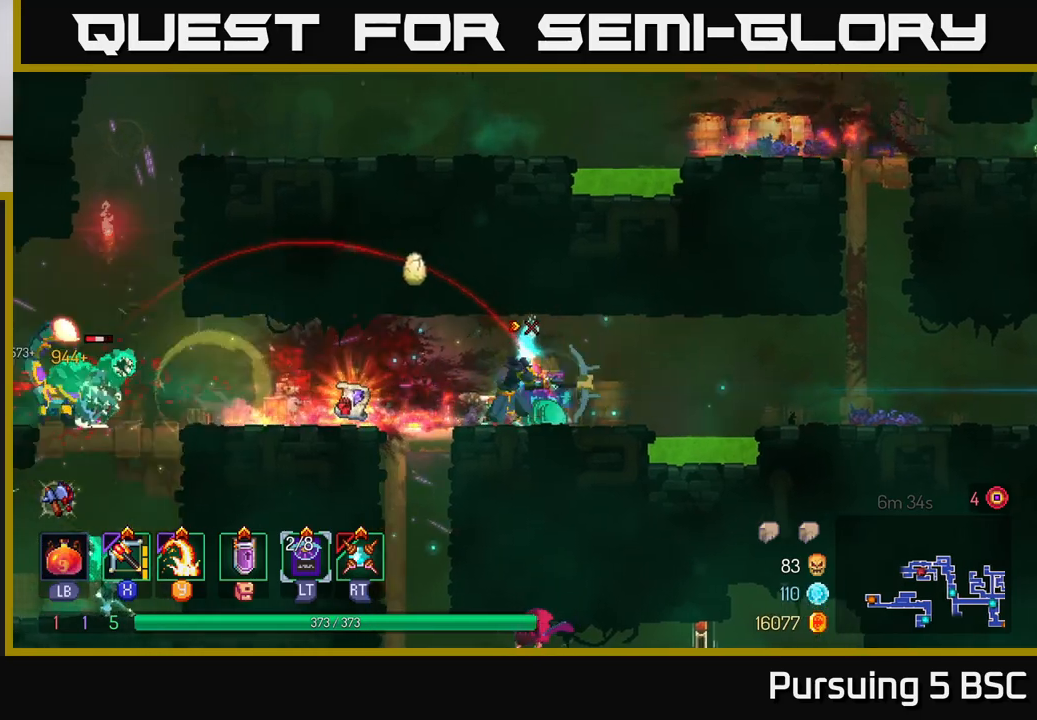
{"buttons": [], "left_stick": "center", "right_stick": "center", "events": [[33, "Y", "up"], [100, "left_stick", "left"], [233, "left_stick", "right"], [483, "left_stick", "center"]]}
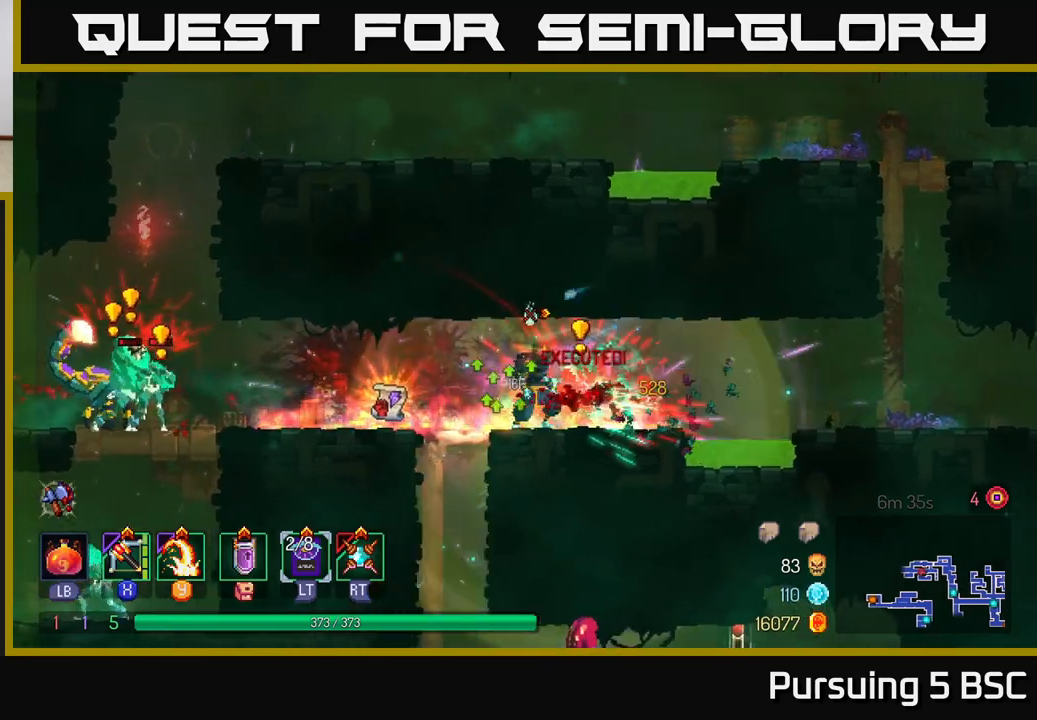
{"buttons": [], "left_stick": "left", "right_stick": "center", "events": [[200, "left_stick", "left"], [233, "Y", "down"], [317, "Y", "up"]]}
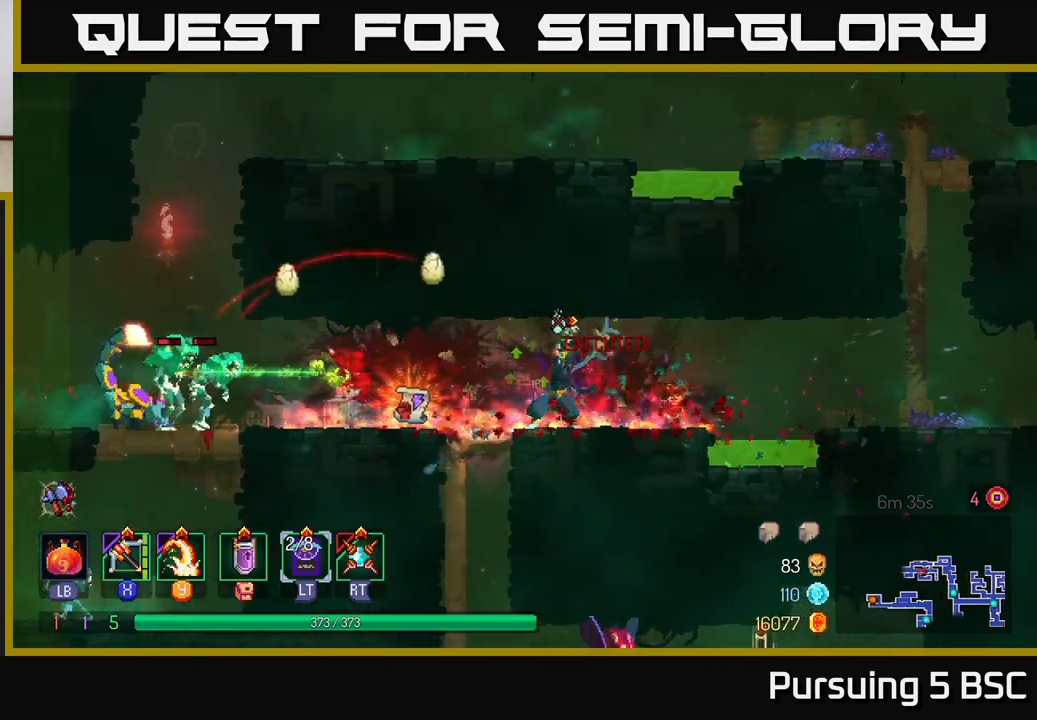
{"buttons": [], "left_stick": "left", "right_stick": "center", "events": [[217, "B", "down"], [333, "B", "up"]]}
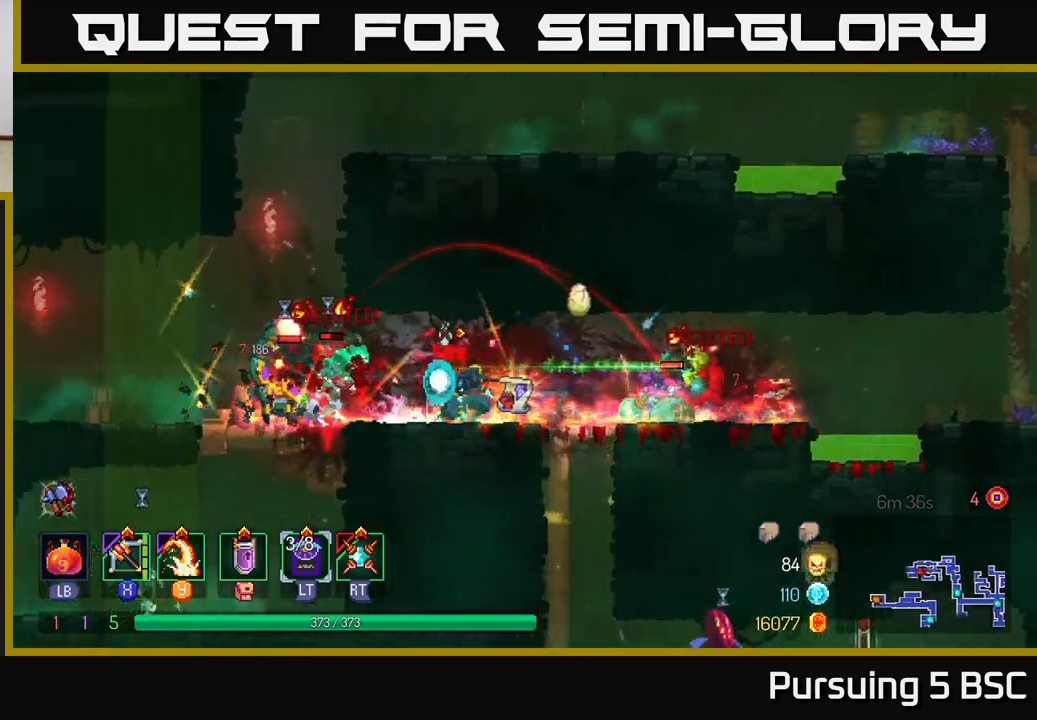
{"buttons": [], "left_stick": "down-left", "right_stick": "center", "events": [[50, "X", "down"], [133, "X", "up"], [383, "left_stick", "down-left"]]}
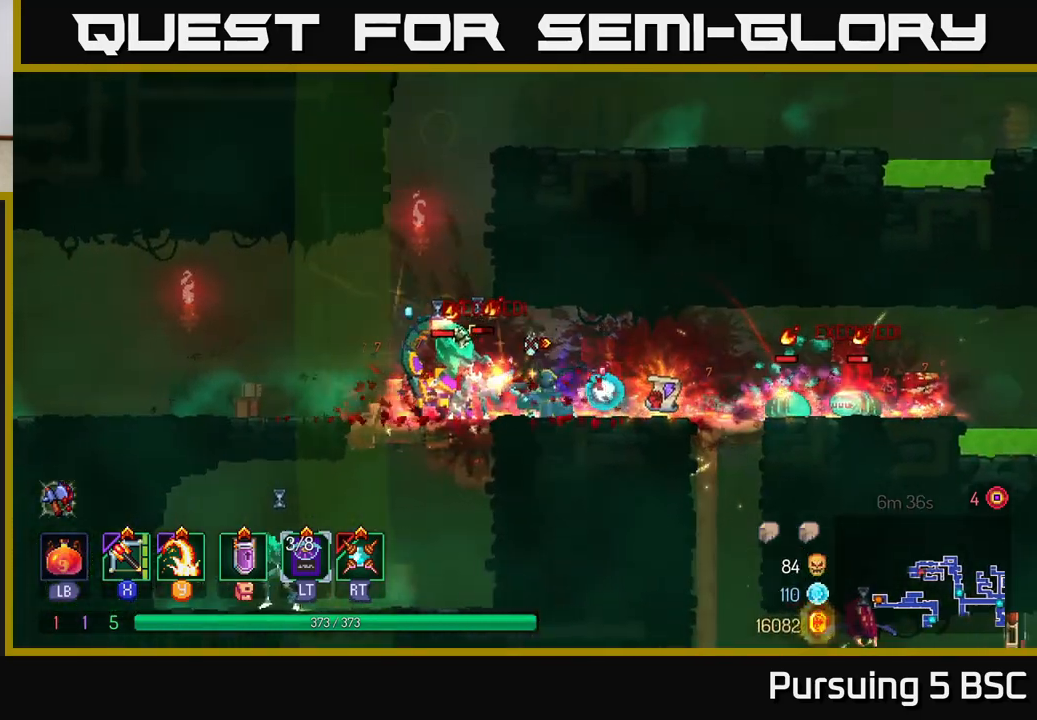
{"buttons": [], "left_stick": "left", "right_stick": "center", "events": [[117, "left_stick", "left"], [150, "B", "down"], [233, "B", "up"], [283, "B", "down"], [367, "B", "up"]]}
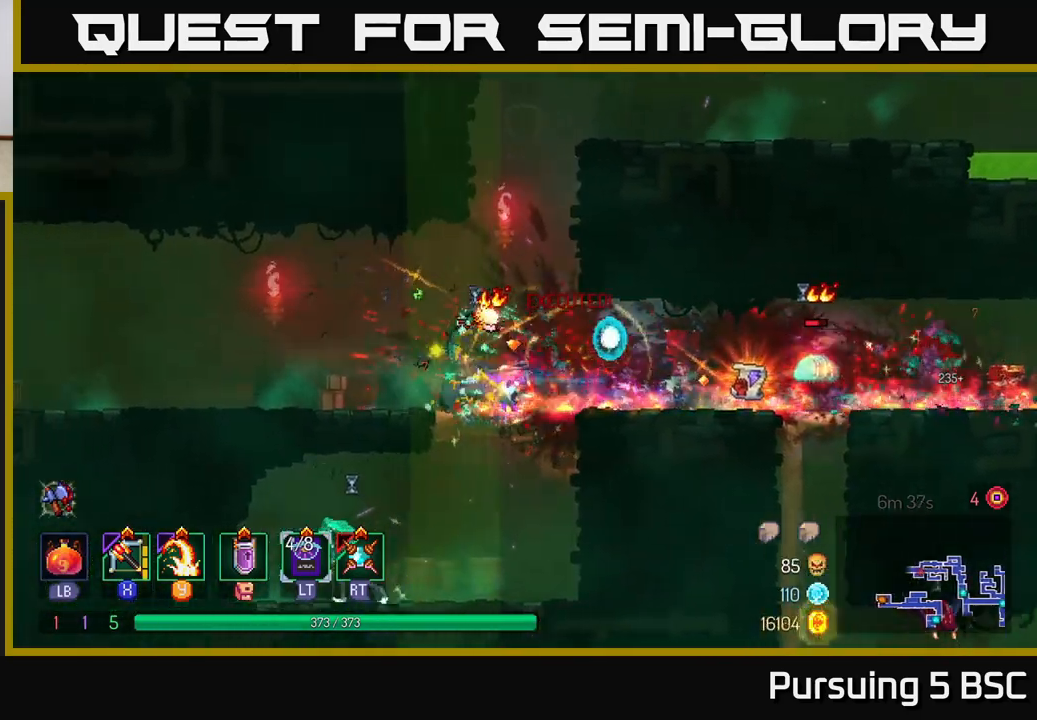
{"buttons": [], "left_stick": "center", "right_stick": "center", "events": [[67, "left_stick", "right"], [83, "X", "down"], [150, "X", "up"], [450, "left_stick", "center"]]}
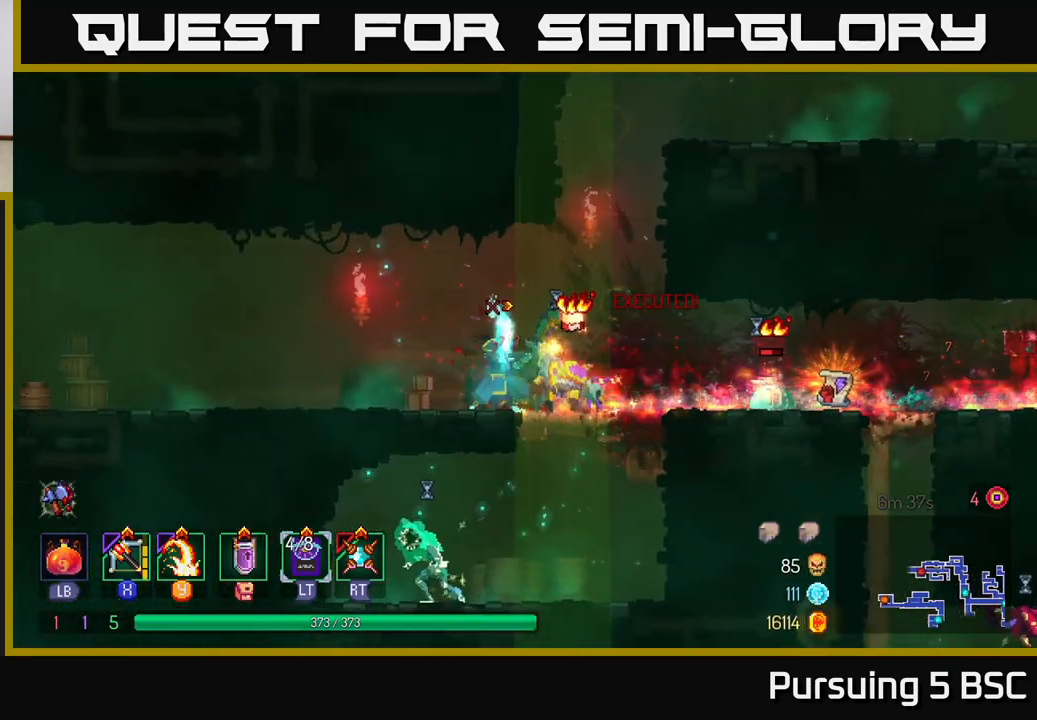
{"buttons": [], "left_stick": "right", "right_stick": "center", "events": [[200, "left_stick", "right"], [350, "Y", "down"], [417, "Y", "up"]]}
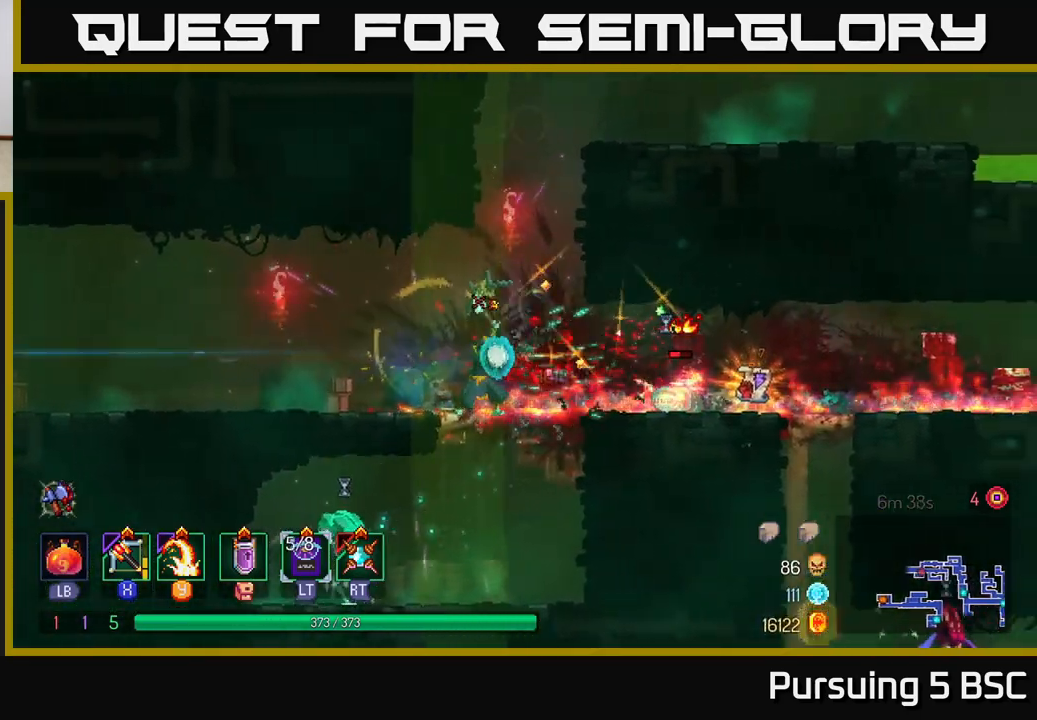
{"buttons": [], "left_stick": "right", "right_stick": "center", "events": [[300, "left_stick", "center"], [417, "left_stick", "right"]]}
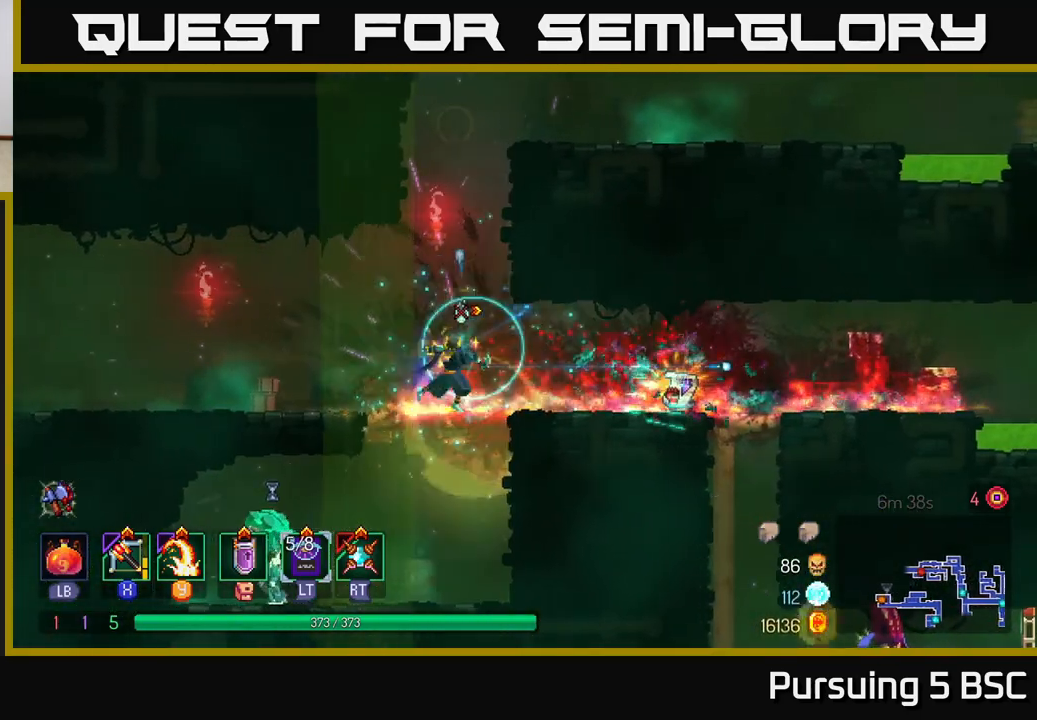
{"buttons": [], "left_stick": "center", "right_stick": "center", "events": [[300, "left_stick", "center"], [383, "R1", "down"], [433, "R1", "up"]]}
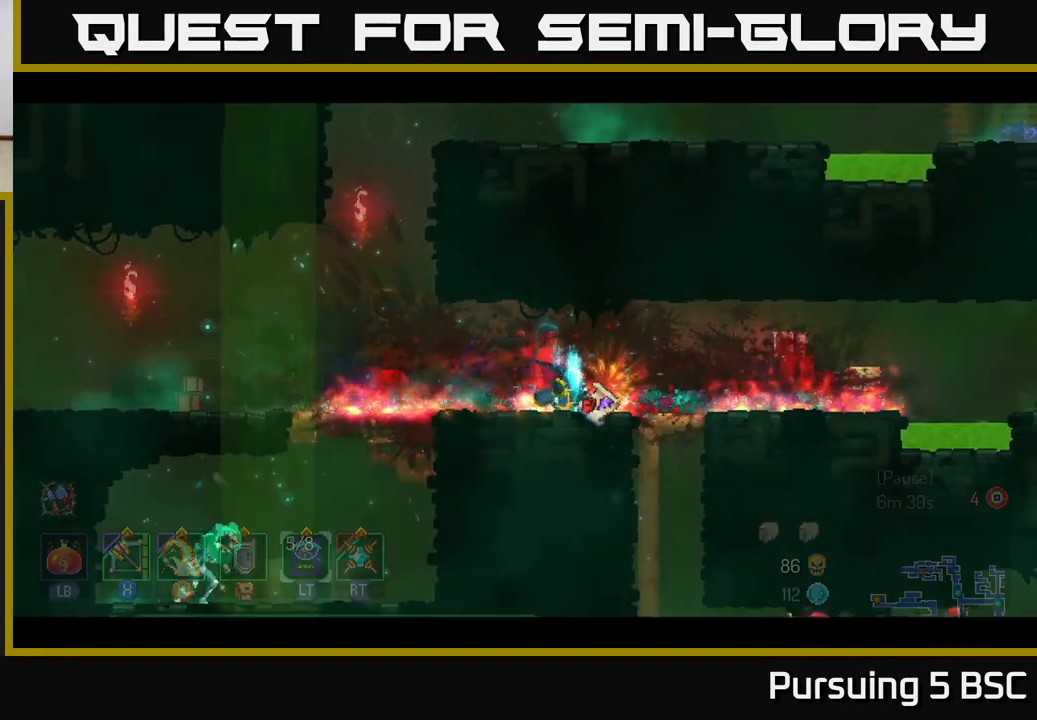
{"buttons": [], "left_stick": "center", "right_stick": "center", "events": []}
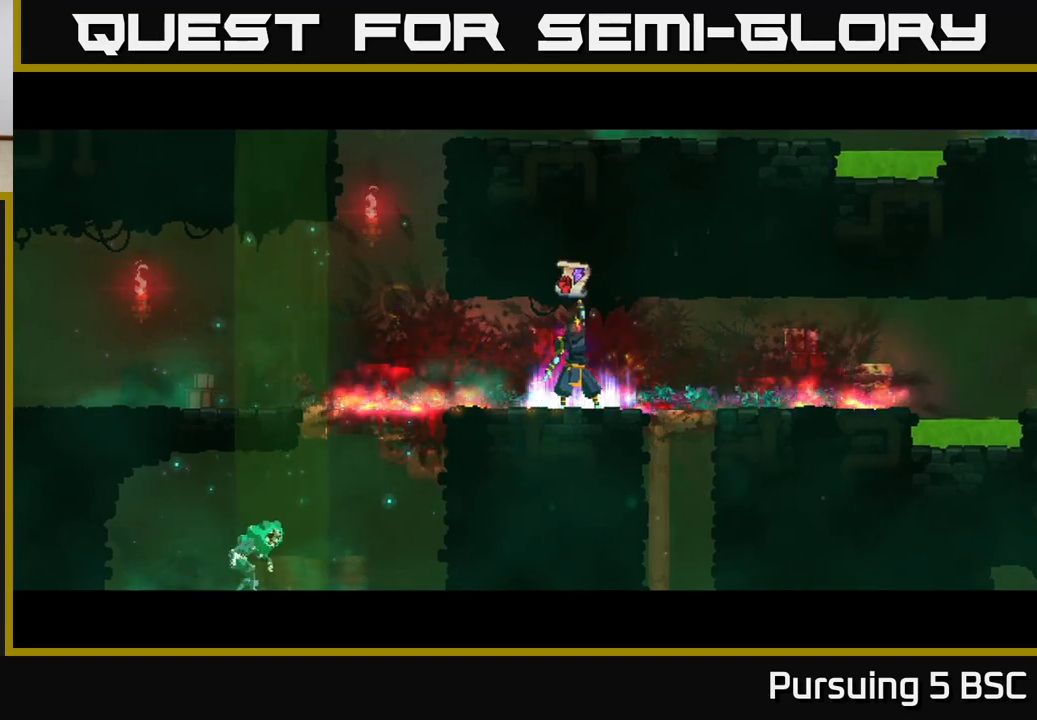
{"buttons": [], "left_stick": "center", "right_stick": "center", "events": []}
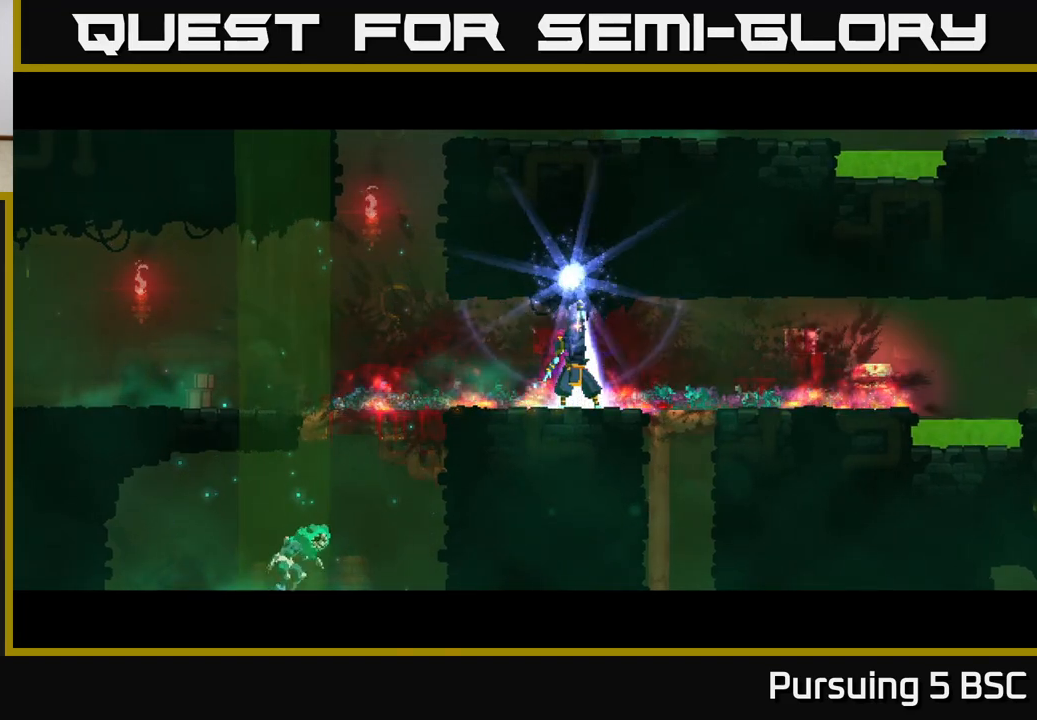
{"buttons": [], "left_stick": "center", "right_stick": "center", "events": []}
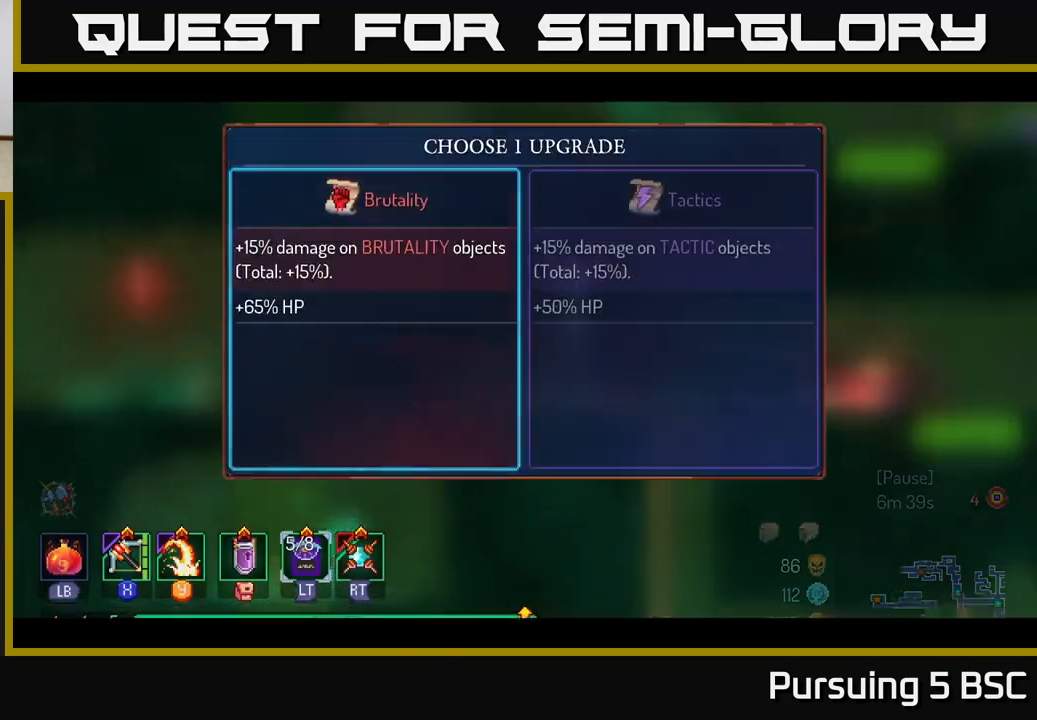
{"buttons": [], "left_stick": "center", "right_stick": "center", "events": []}
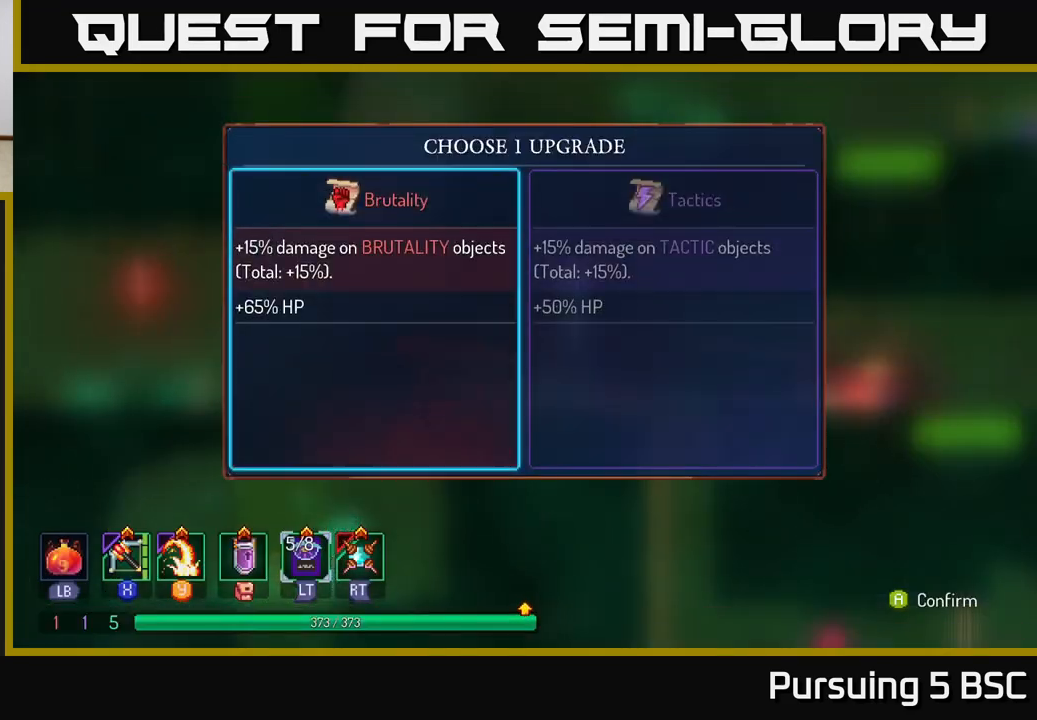
{"buttons": [], "left_stick": "center", "right_stick": "center", "events": [[100, "left_stick", "right"], [267, "left_stick", "center"], [317, "A", "down"], [417, "A", "up"]]}
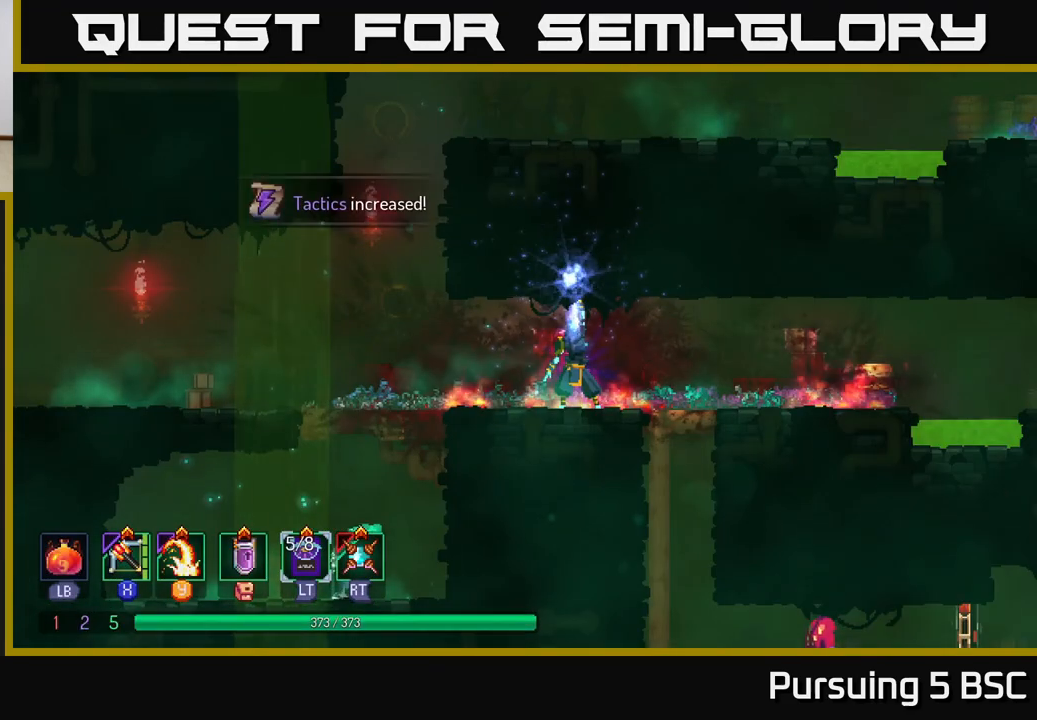
{"buttons": [], "left_stick": "left", "right_stick": "down-left", "events": [[250, "left_stick", "left"], [267, "right_stick", "down-left"]]}
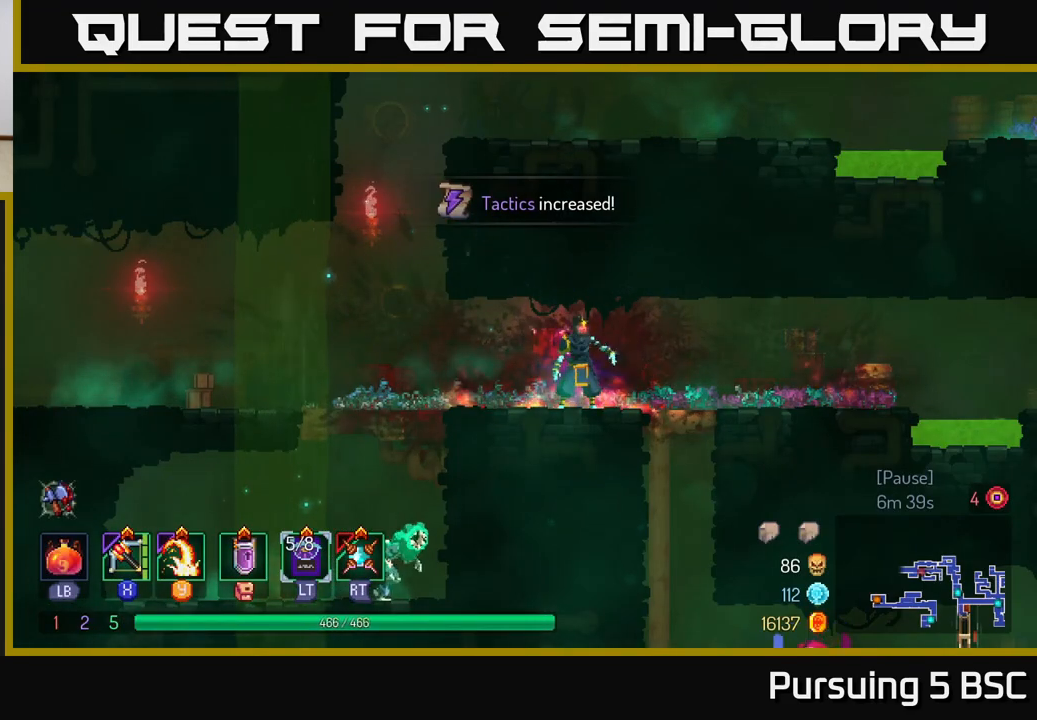
{"buttons": [], "left_stick": "up-left", "right_stick": "center", "events": [[133, "right_stick", "center"], [333, "left_stick", "up-left"]]}
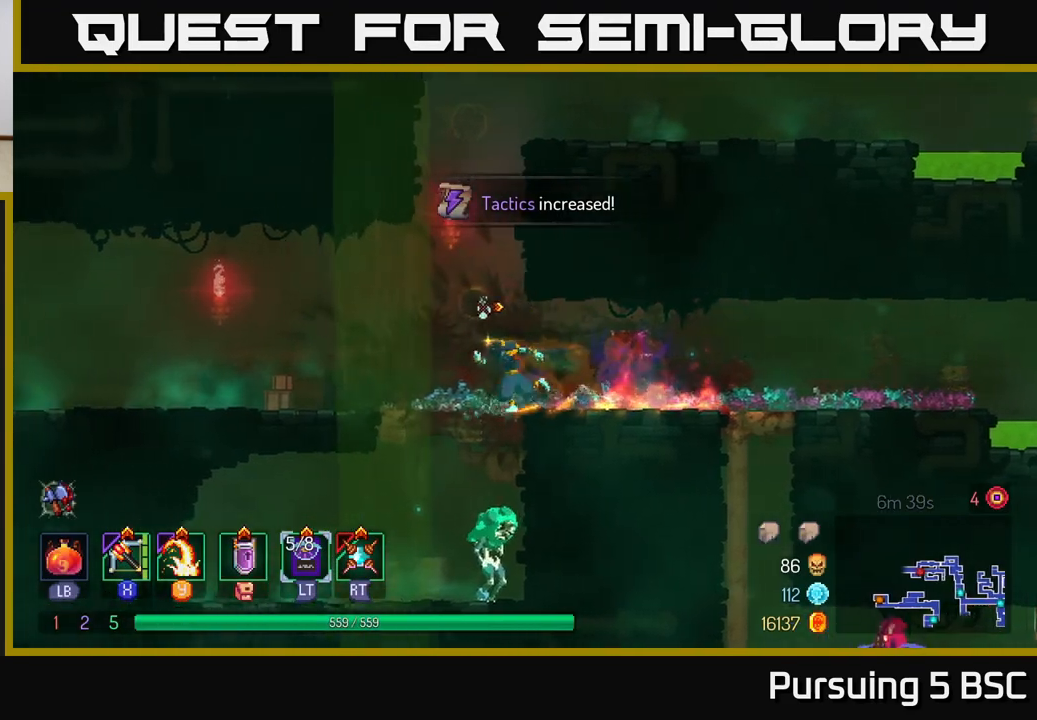
{"buttons": [], "left_stick": "down", "right_stick": "center", "events": [[117, "left_stick", "down"], [167, "A", "down"], [217, "A", "up"], [283, "A", "down"], [350, "A", "up"], [400, "A", "down"], [483, "A", "up"]]}
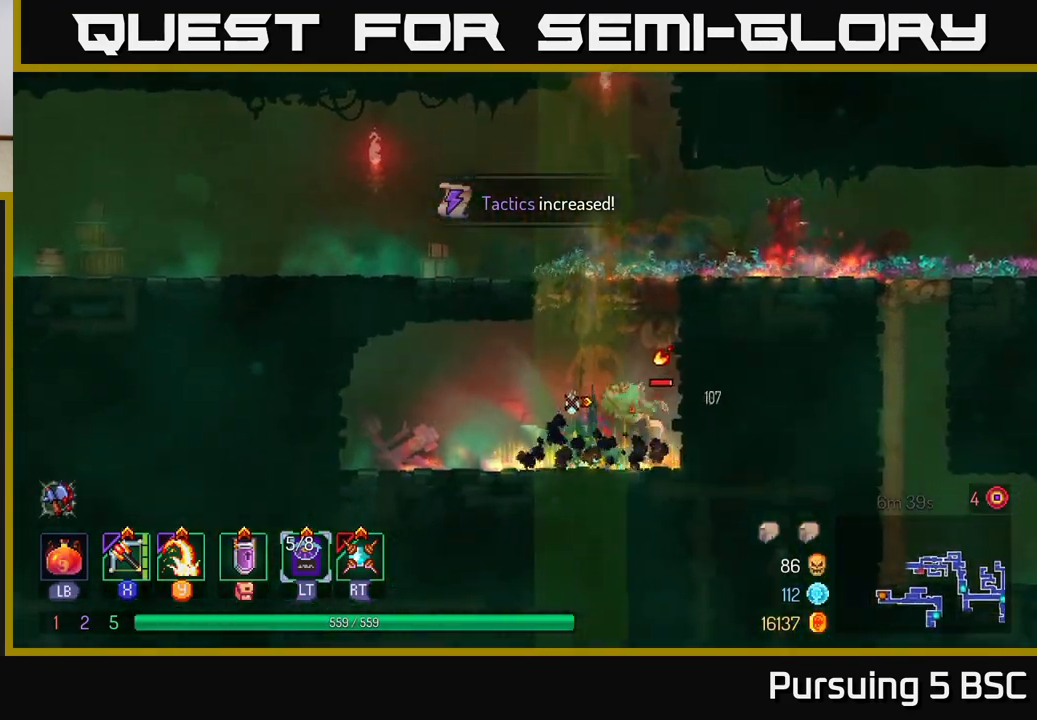
{"buttons": [], "left_stick": "right", "right_stick": "center", "events": [[100, "left_stick", "right"], [267, "Y", "down"], [417, "Y", "up"]]}
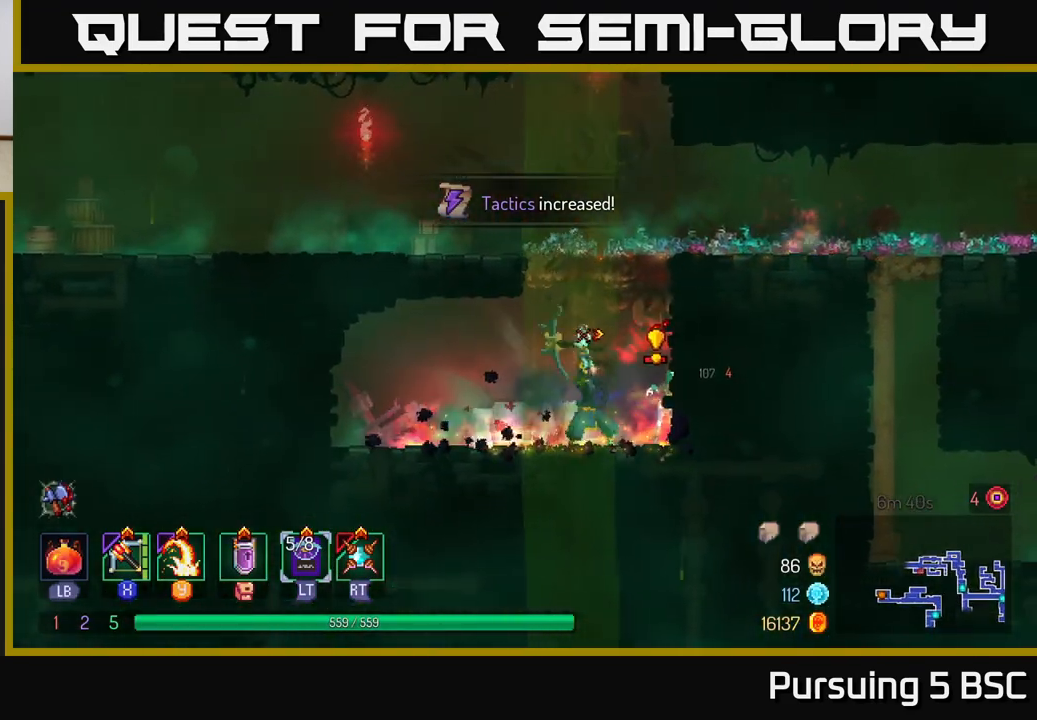
{"buttons": ["X"], "left_stick": "right", "right_stick": "center", "events": [[117, "left_stick", "center"], [417, "left_stick", "right"], [483, "X", "down"]]}
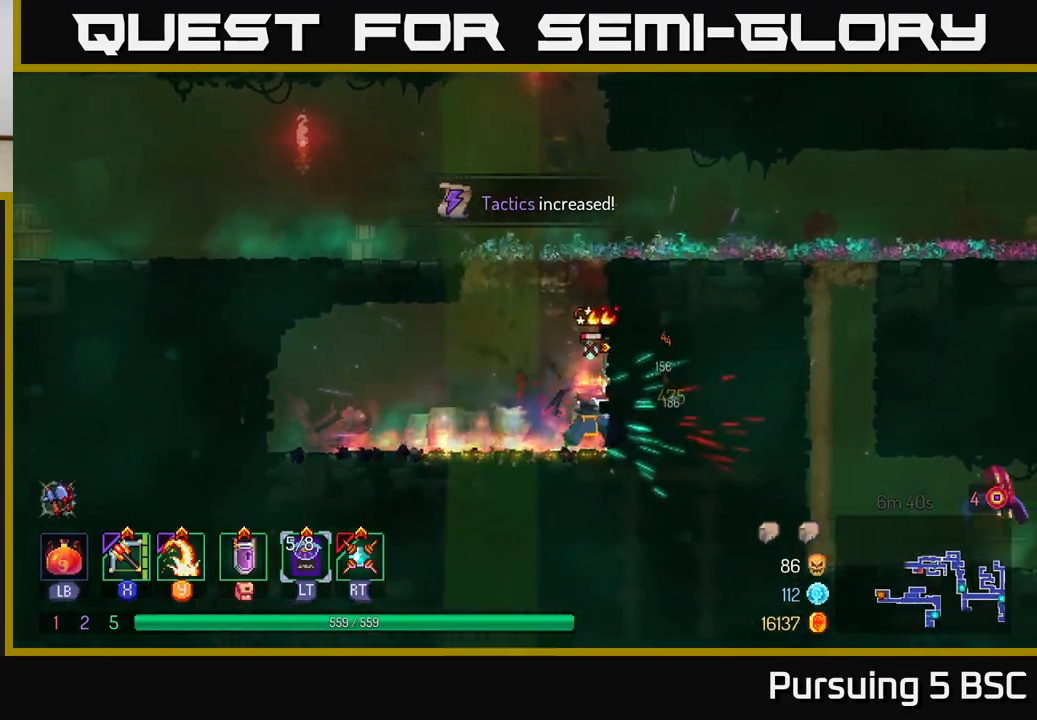
{"buttons": [], "left_stick": "center", "right_stick": "center", "events": [[83, "X", "up"], [117, "left_stick", "center"]]}
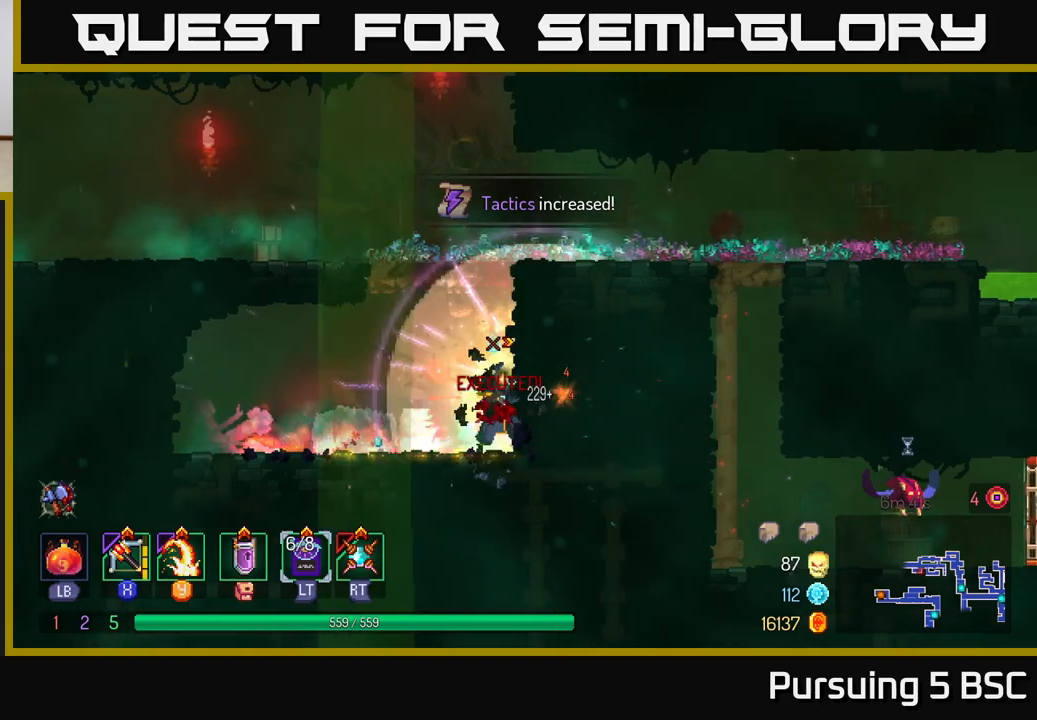
{"buttons": ["A"], "left_stick": "right", "right_stick": "center", "events": [[233, "A", "down"], [233, "left_stick", "right"], [333, "A", "up"], [417, "A", "down"]]}
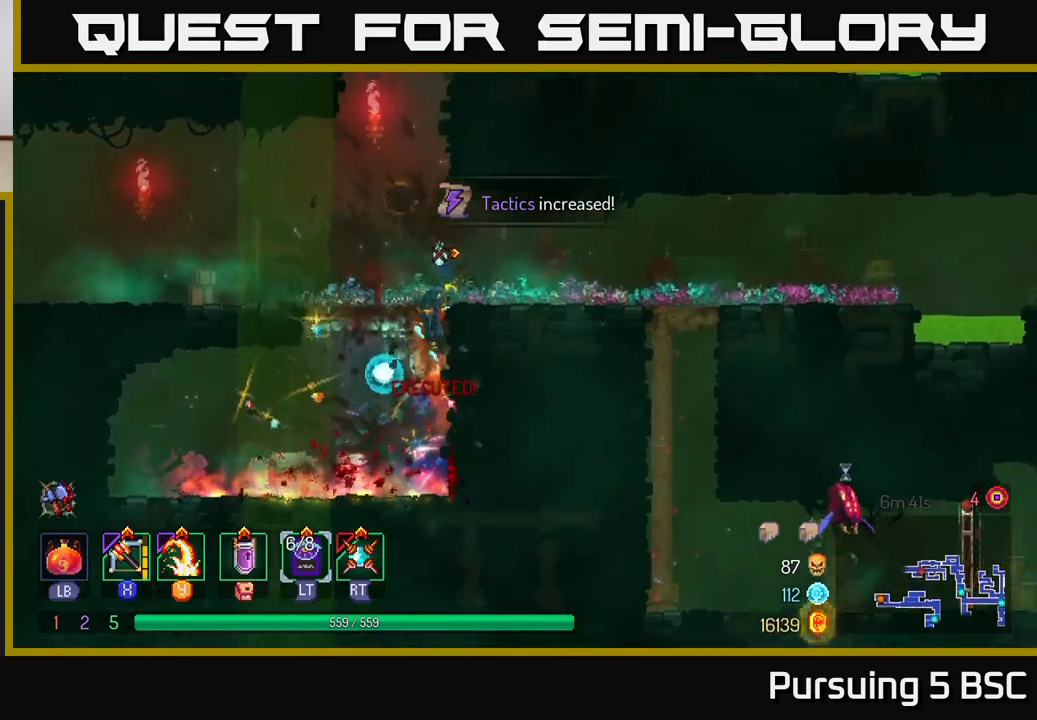
{"buttons": [], "left_stick": "right", "right_stick": "center", "events": [[33, "A", "up"], [183, "B", "down"], [383, "B", "up"]]}
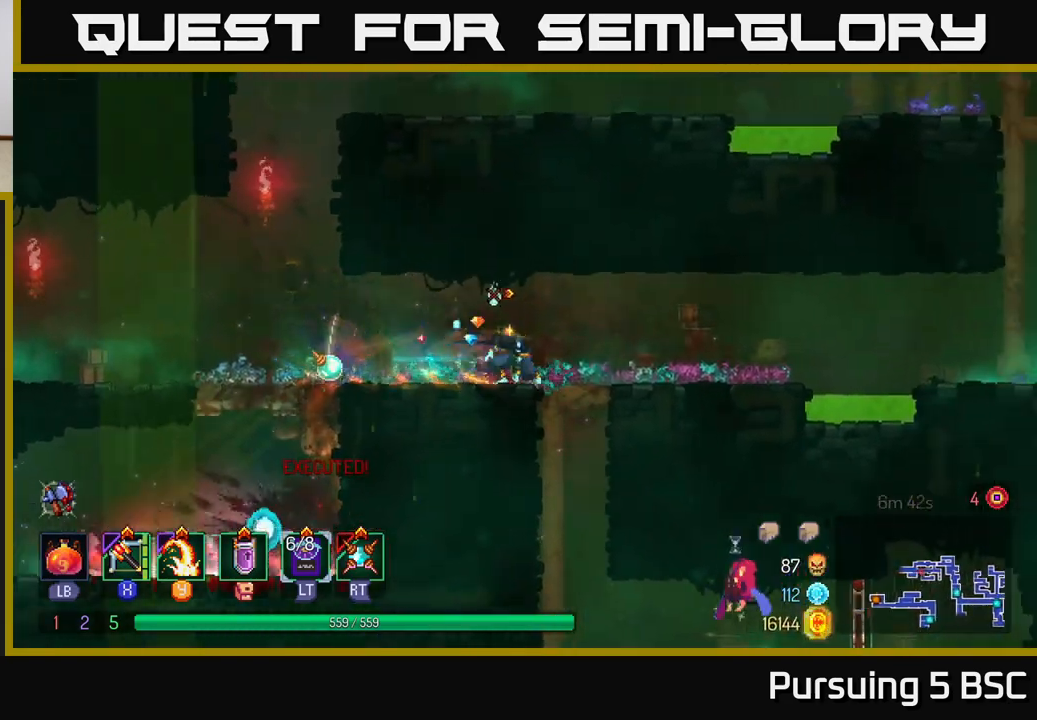
{"buttons": [], "left_stick": "down", "right_stick": "center", "events": [[67, "left_stick", "down"], [383, "B", "down"], [500, "B", "up"]]}
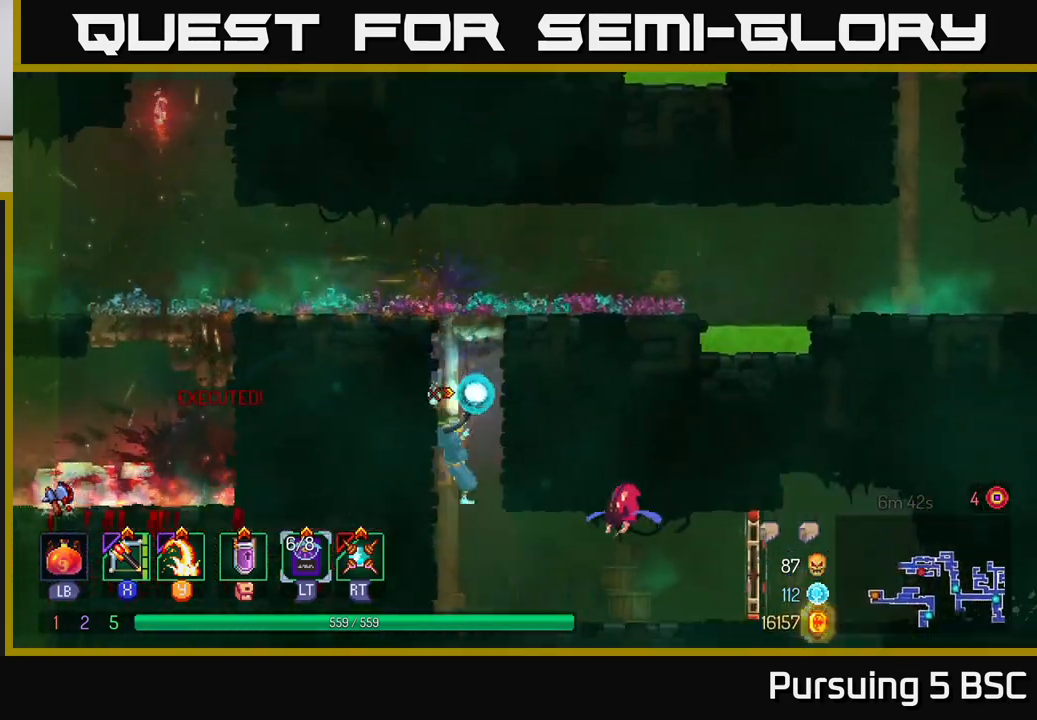
{"buttons": [], "left_stick": "right", "right_stick": "center", "events": [[83, "left_stick", "right"], [200, "X", "down"], [267, "X", "up"]]}
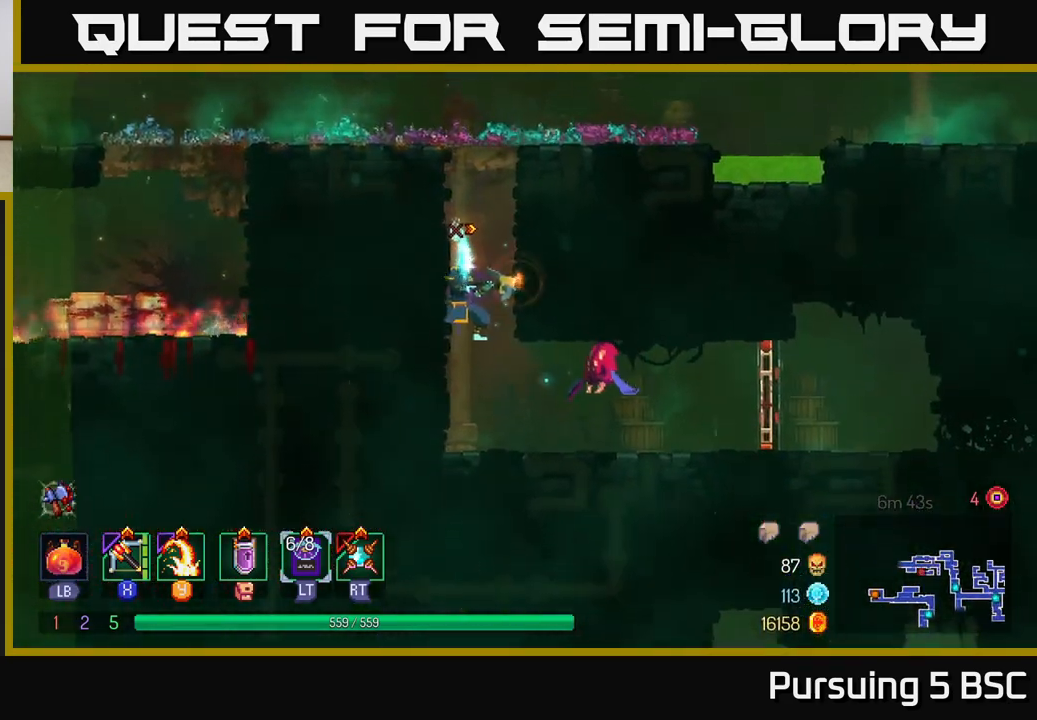
{"buttons": [], "left_stick": "center", "right_stick": "center", "events": [[67, "left_stick", "down"], [350, "left_stick", "right"], [450, "left_stick", "center"]]}
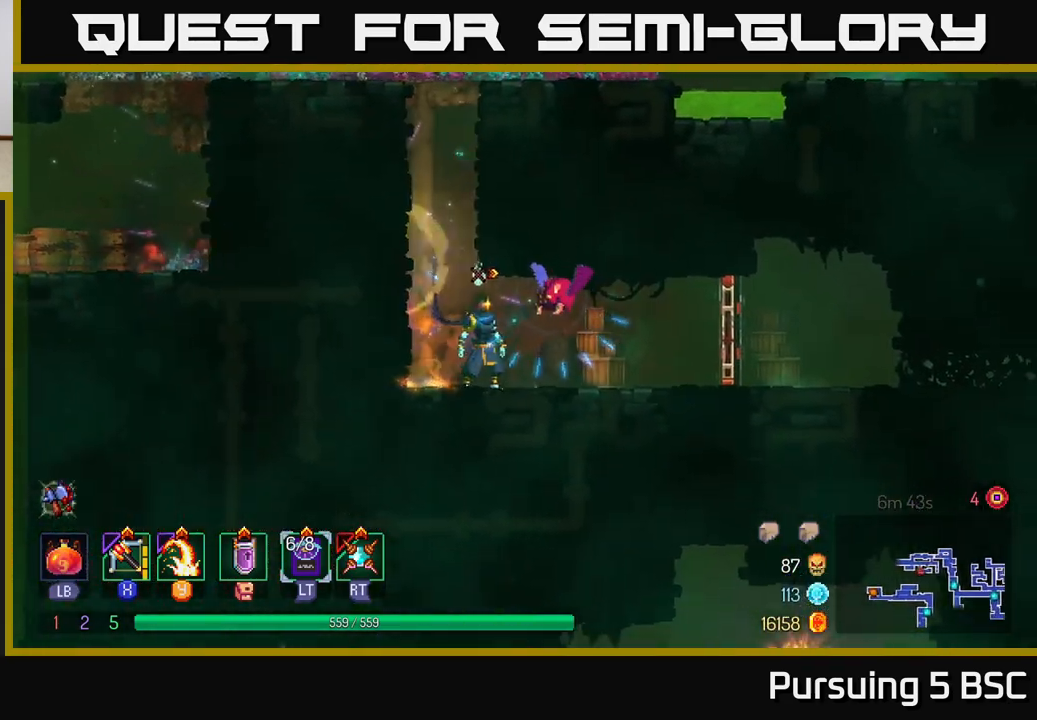
{"buttons": [], "left_stick": "right", "right_stick": "center", "events": [[50, "Y", "down"], [50, "left_stick", "right"], [133, "Y", "up"], [317, "left_stick", "center"], [467, "left_stick", "right"]]}
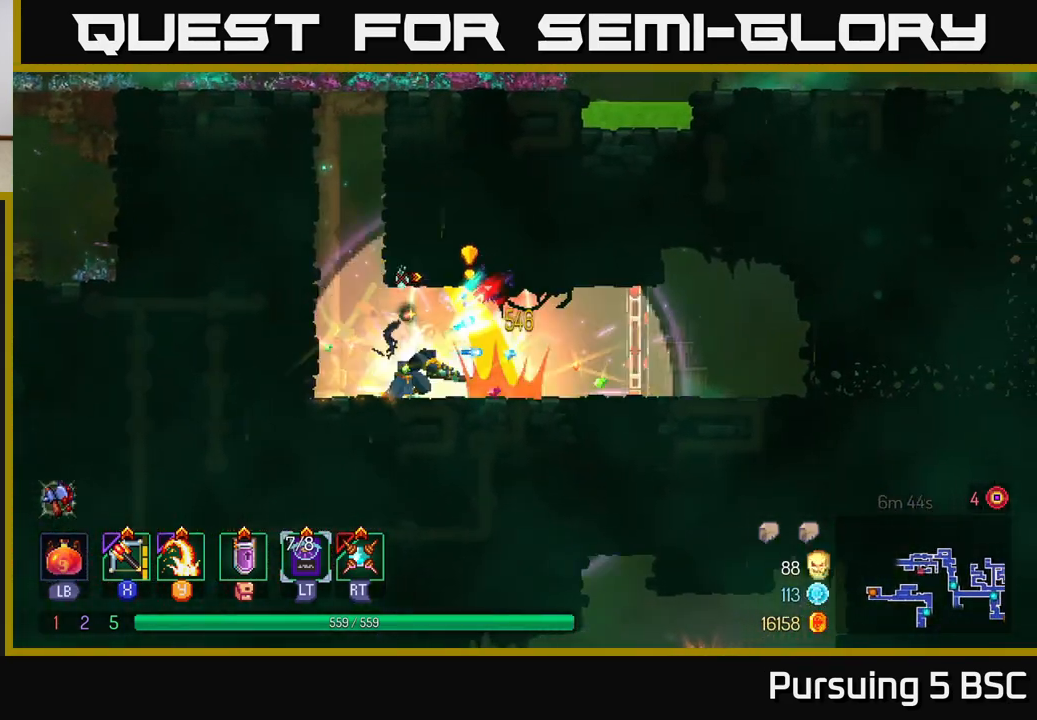
{"buttons": [], "left_stick": "right", "right_stick": "center", "events": [[67, "B", "down"], [200, "B", "up"]]}